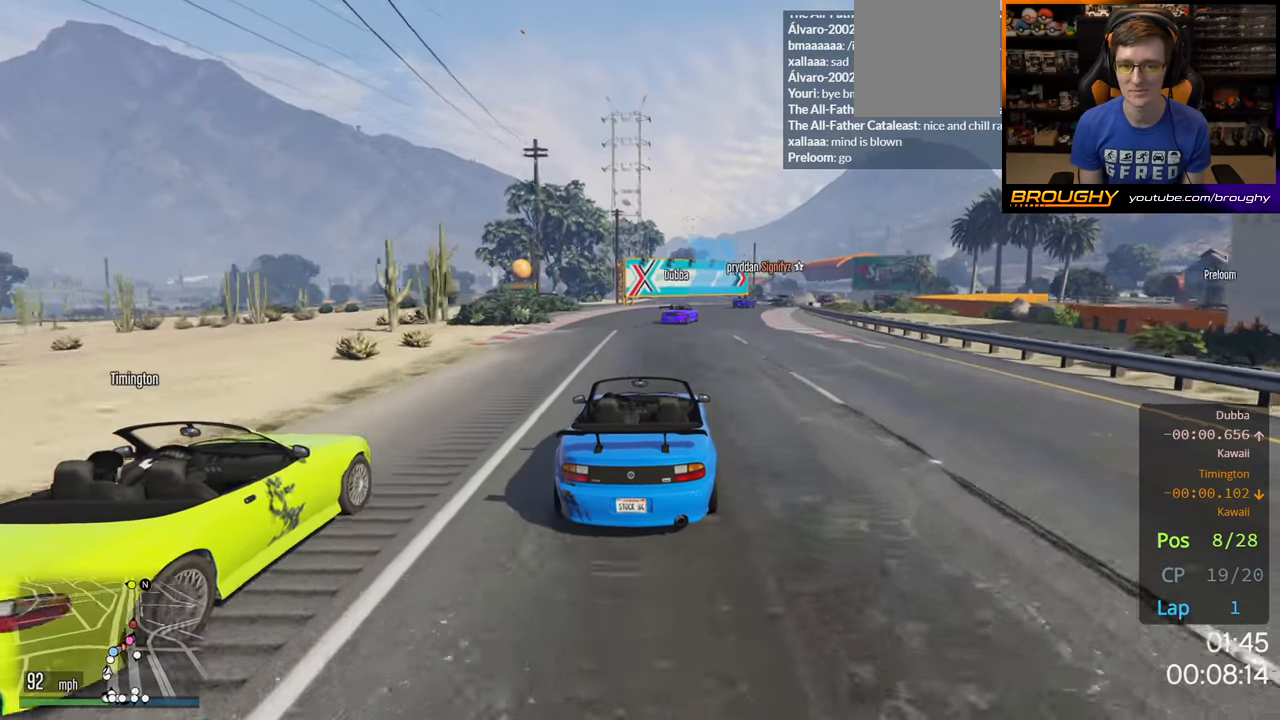
Gameplay with a controller (Xbox layout); each line is a JSON object with the inputs held at the frame after it. "events" lists button and stick changes between this image and that frame as [ms after this image, input, new state], when the widget could be followed in between. Not read: X.
{"buttons": ["R2"], "left_stick": "right", "right_stick": "center", "events": [[67, "left_stick", "center"], [333, "left_stick", "right"]]}
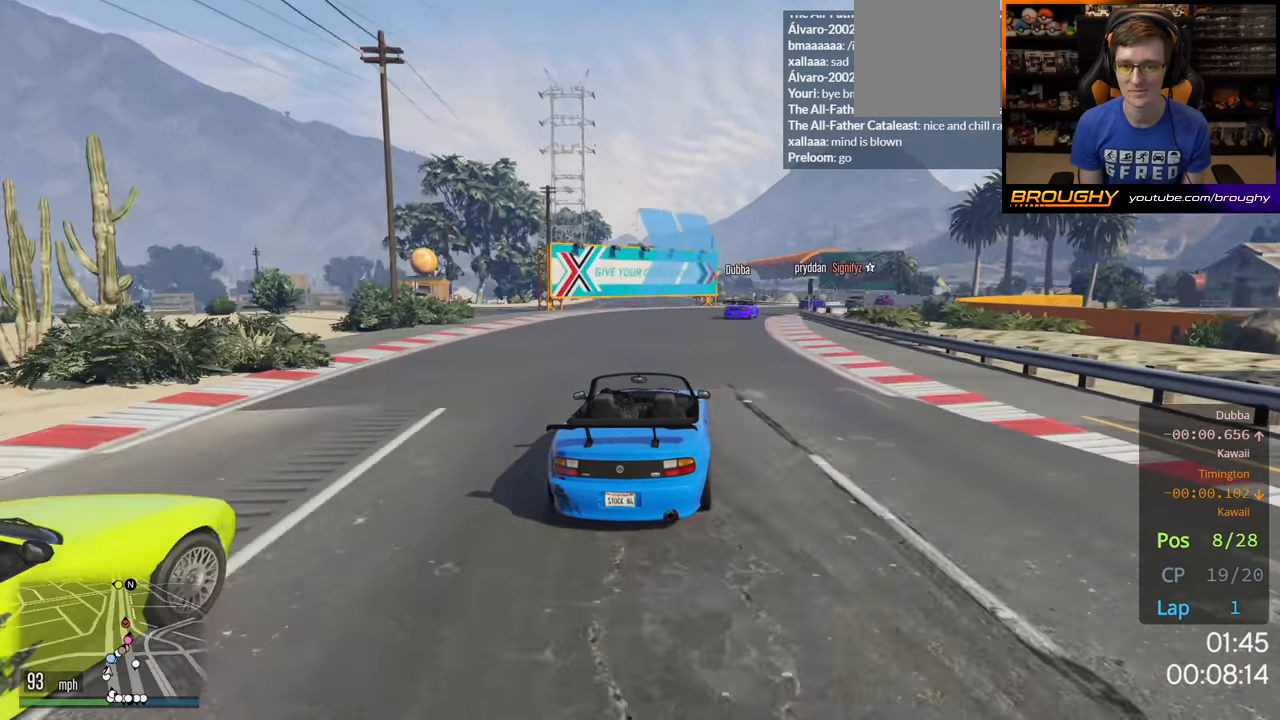
{"buttons": ["R2"], "left_stick": "right", "right_stick": "center", "events": []}
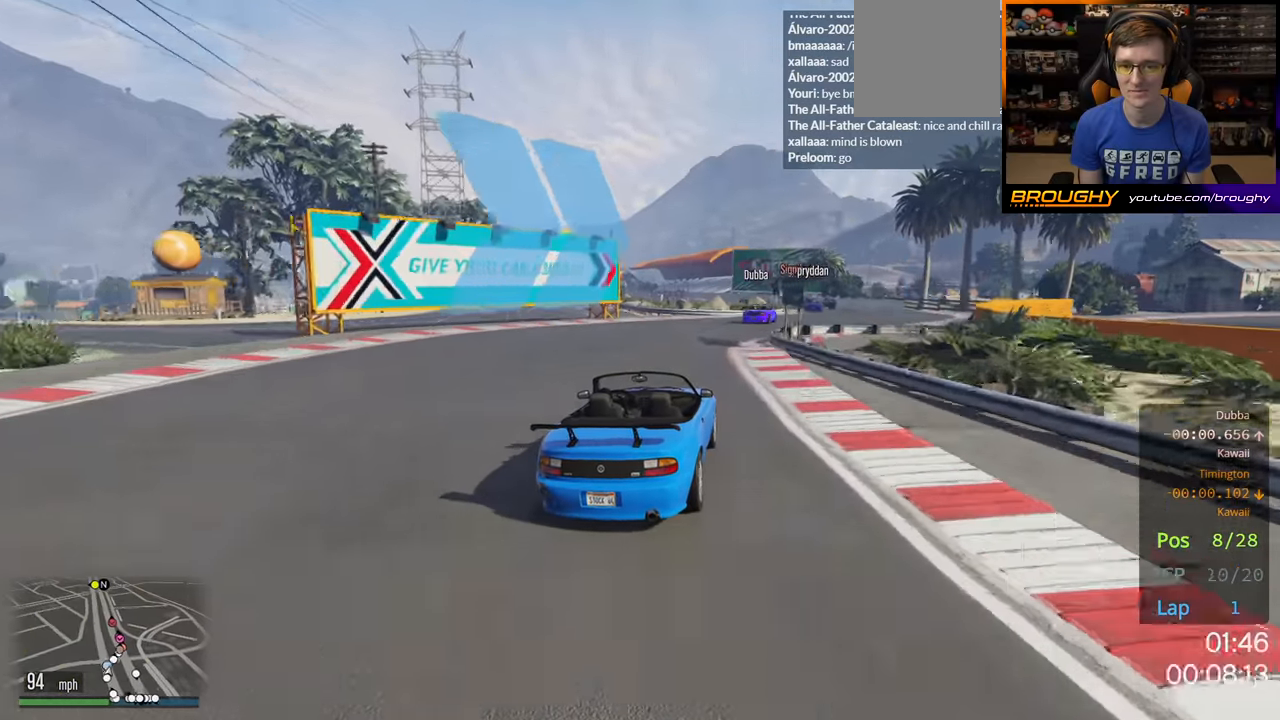
{"buttons": ["R2"], "left_stick": "right", "right_stick": "center", "events": [[33, "left_stick", "center"], [167, "left_stick", "right"], [333, "left_stick", "center"], [433, "left_stick", "right"]]}
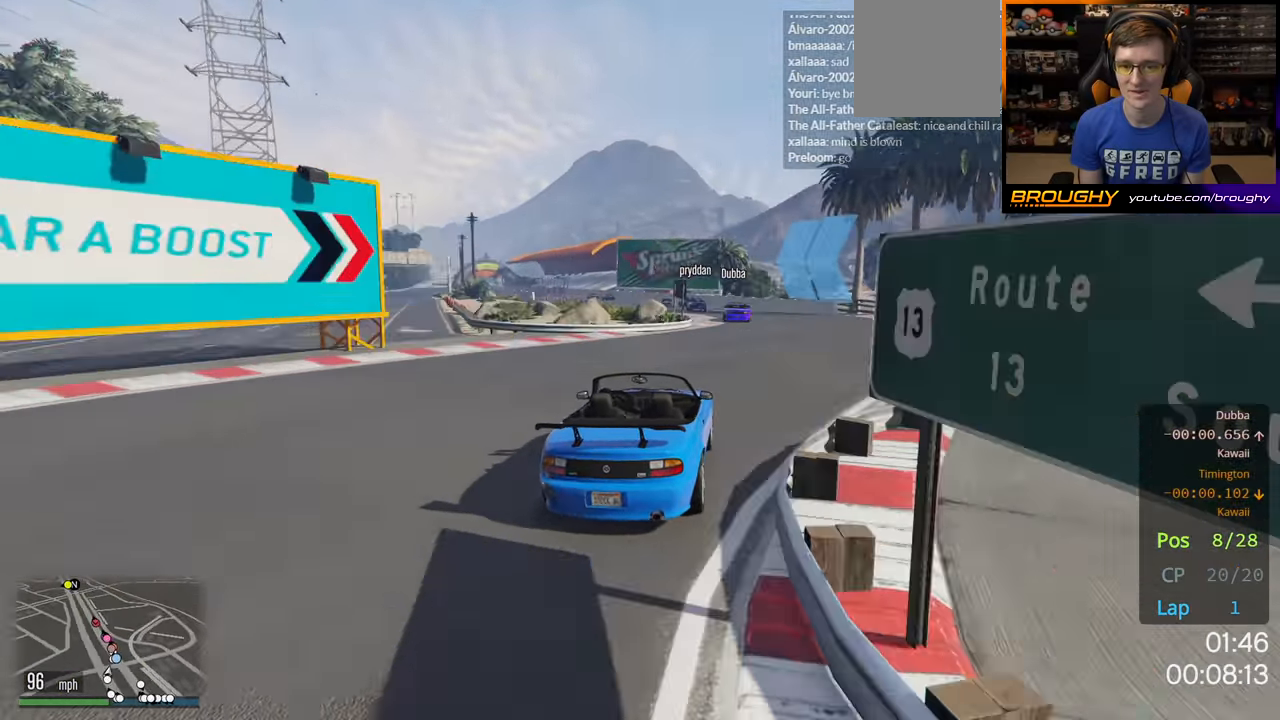
{"buttons": ["R2"], "left_stick": "up-left", "right_stick": "center", "events": [[100, "left_stick", "center"], [183, "left_stick", "left"], [333, "left_stick", "center"], [467, "left_stick", "up-left"]]}
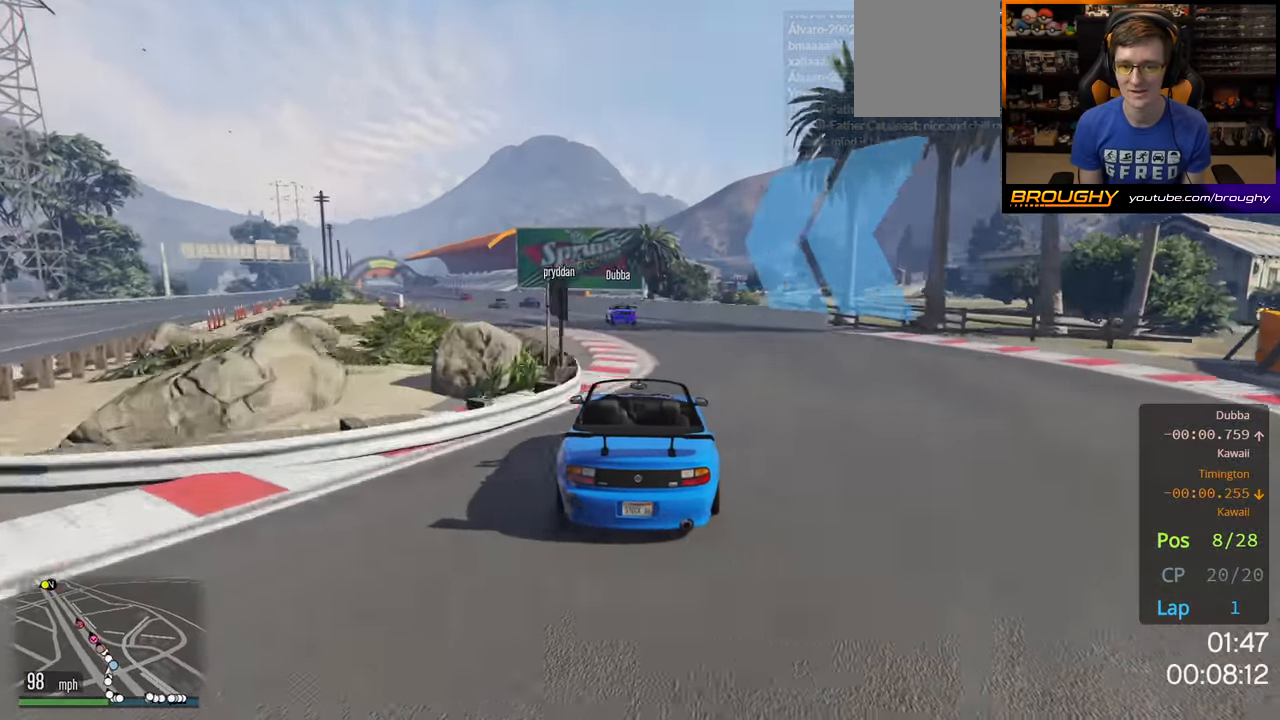
{"buttons": ["R2"], "left_stick": "left", "right_stick": "center", "events": [[150, "left_stick", "center"], [233, "left_stick", "up-left"], [400, "left_stick", "center"], [500, "left_stick", "left"]]}
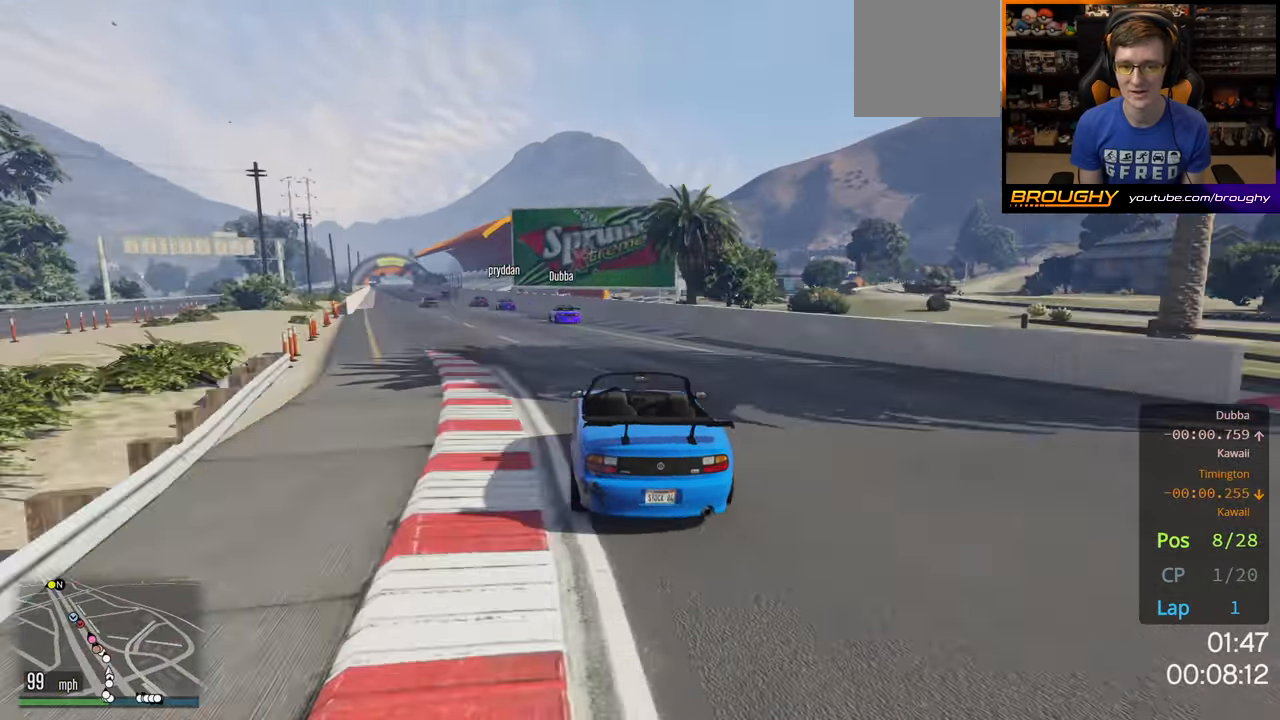
{"buttons": ["R2"], "left_stick": "center", "right_stick": "center", "events": [[167, "left_stick", "center"], [217, "left_stick", "up-left"], [383, "left_stick", "center"]]}
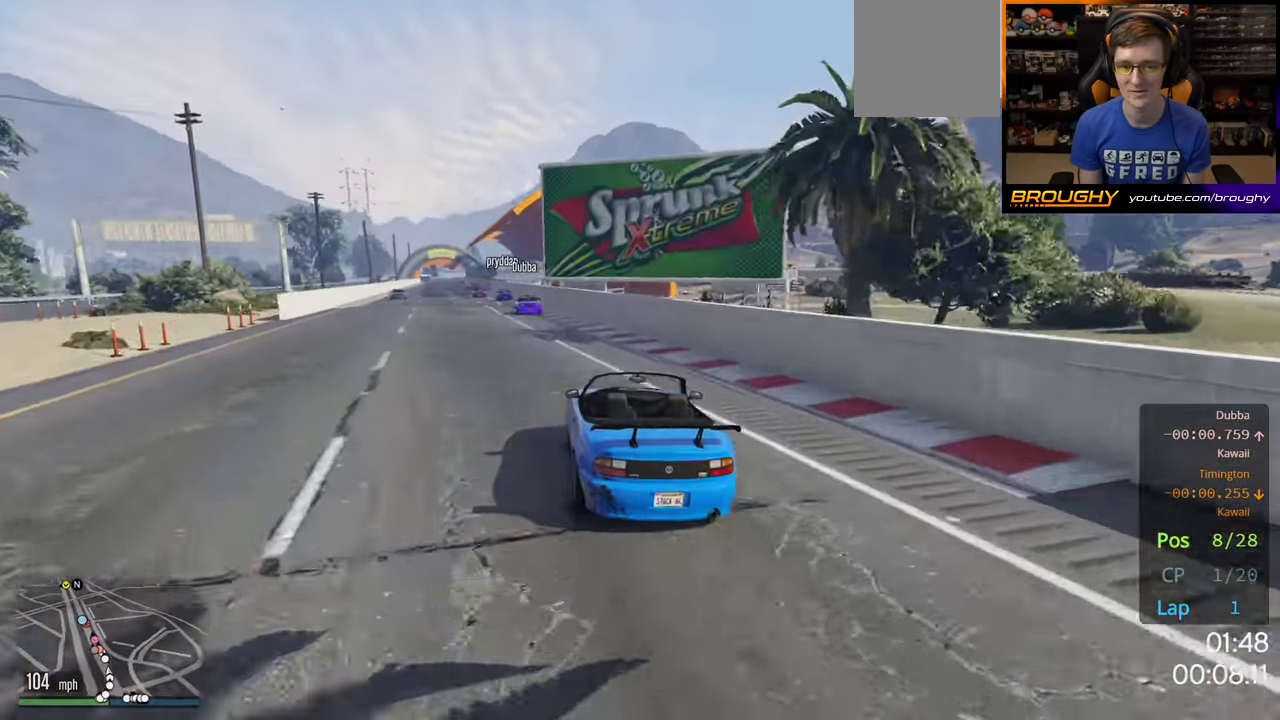
{"buttons": ["R2"], "left_stick": "up-left", "right_stick": "center", "events": [[17, "left_stick", "up-left"], [167, "left_stick", "center"], [467, "left_stick", "up-left"]]}
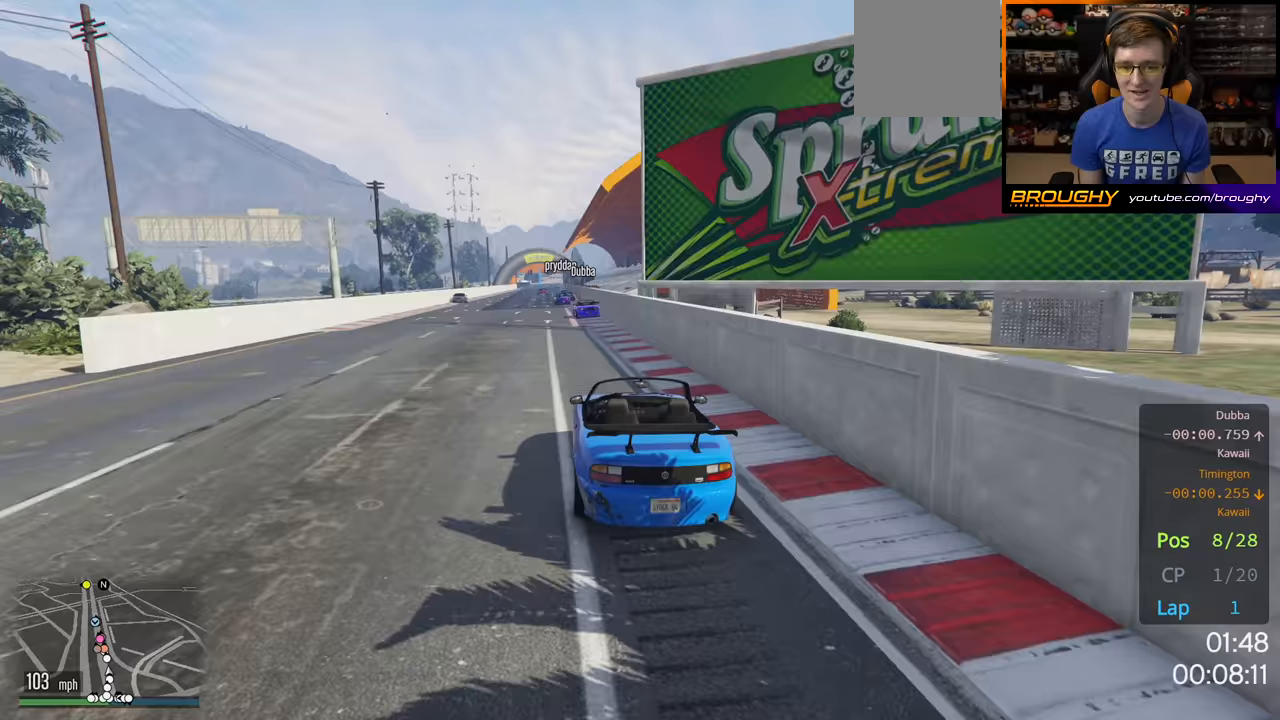
{"buttons": ["R2"], "left_stick": "up-left", "right_stick": "center", "events": [[133, "left_stick", "center"], [483, "left_stick", "up-left"]]}
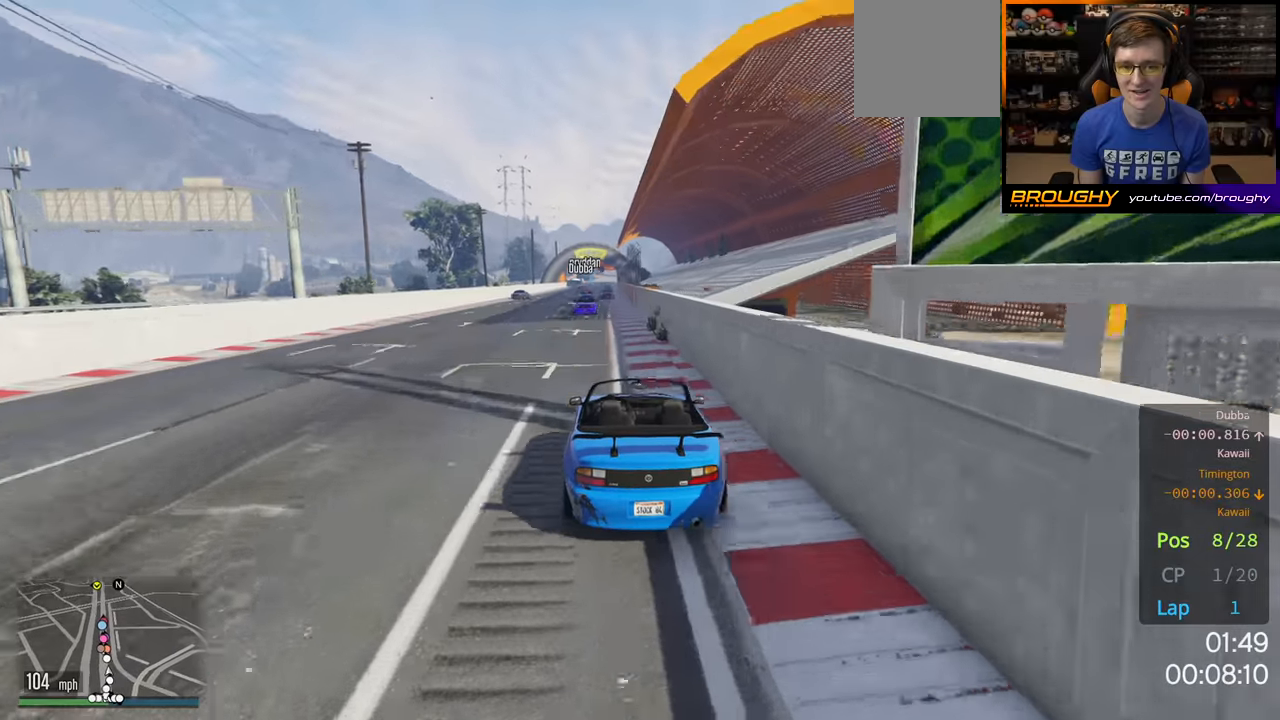
{"buttons": ["R2"], "left_stick": "center", "right_stick": "center", "events": [[33, "left_stick", "center"]]}
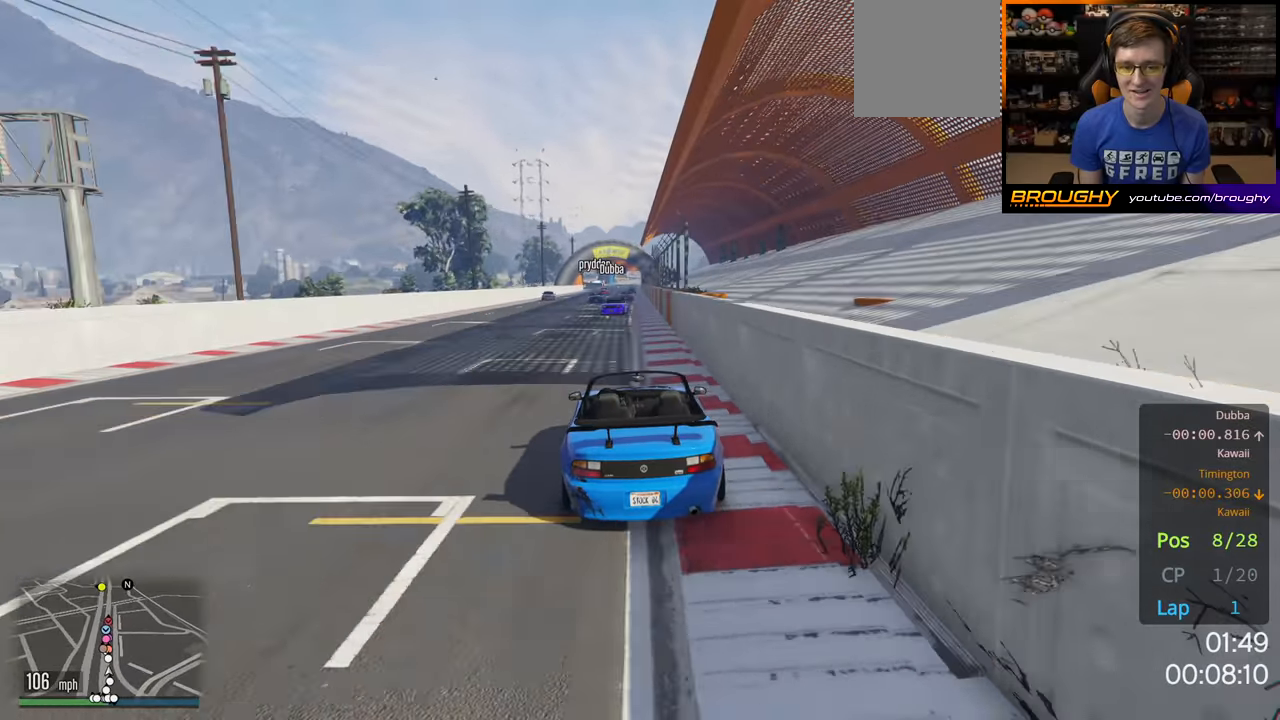
{"buttons": ["R2"], "left_stick": "center", "right_stick": "center", "events": [[17, "left_stick", "left"], [133, "left_stick", "center"]]}
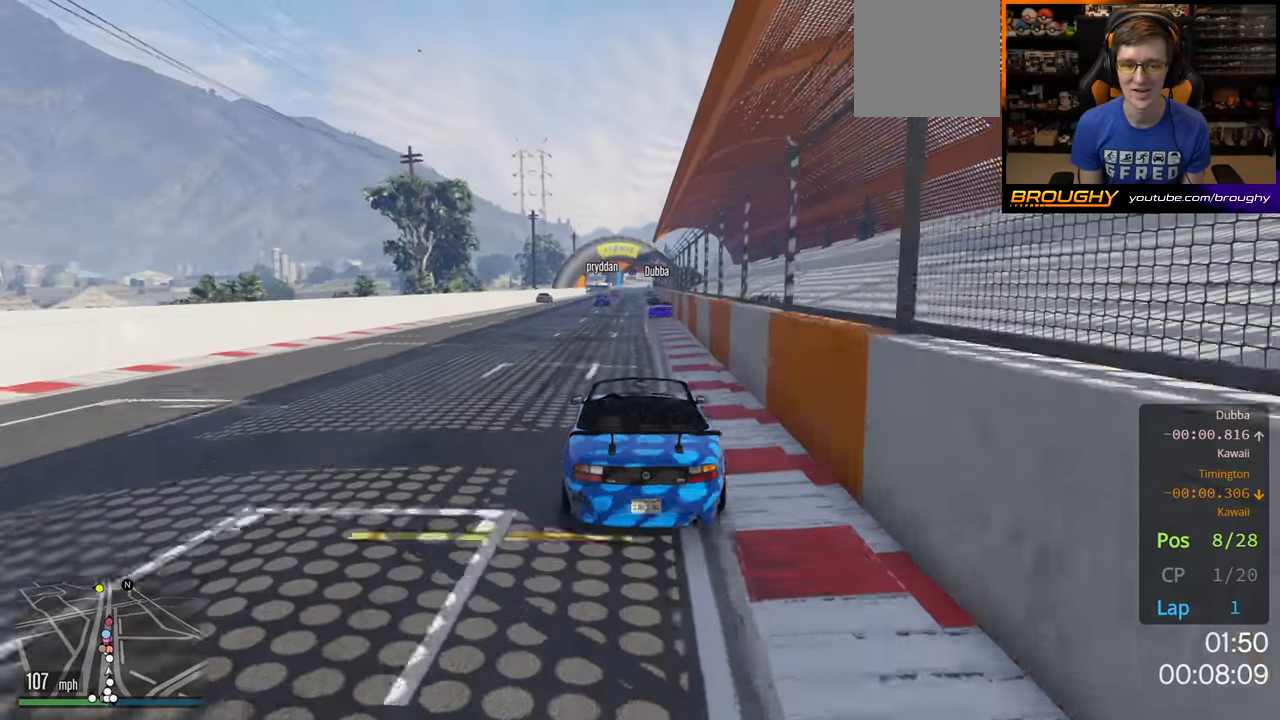
{"buttons": ["R2"], "left_stick": "center", "right_stick": "center", "events": [[133, "left_stick", "right"], [267, "left_stick", "center"]]}
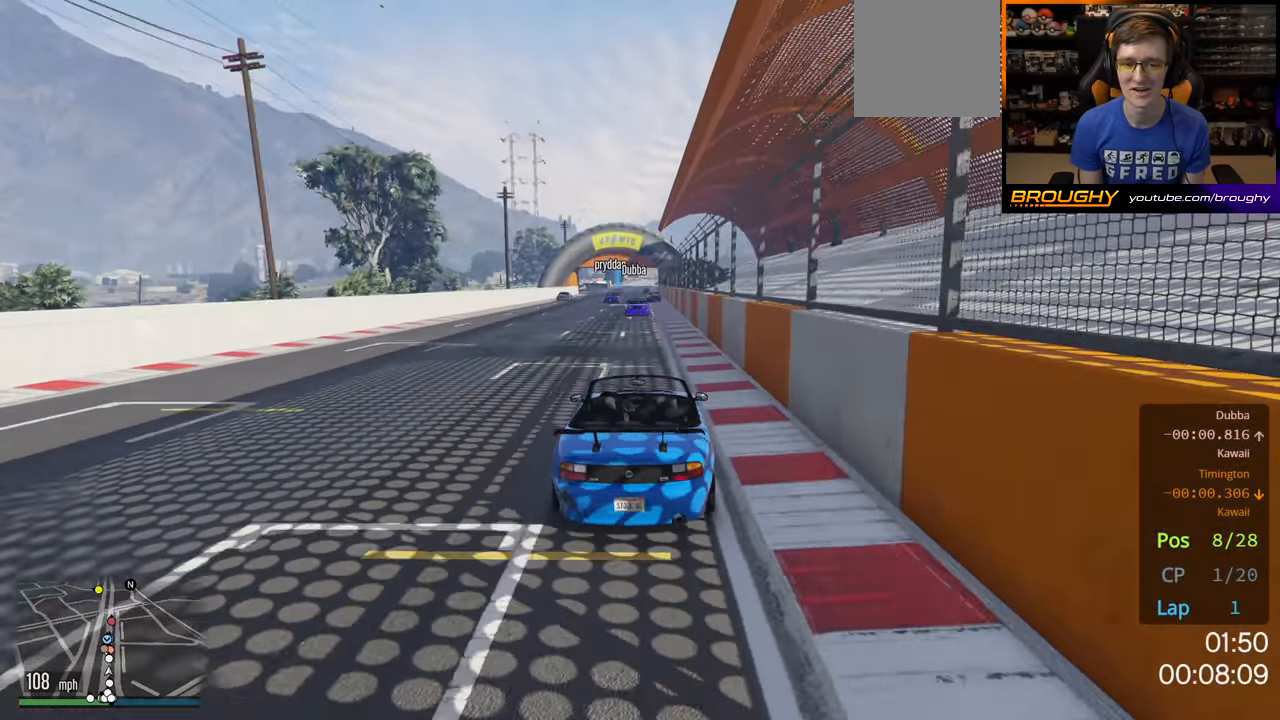
{"buttons": ["R2"], "left_stick": "left", "right_stick": "center", "events": [[383, "left_stick", "left"]]}
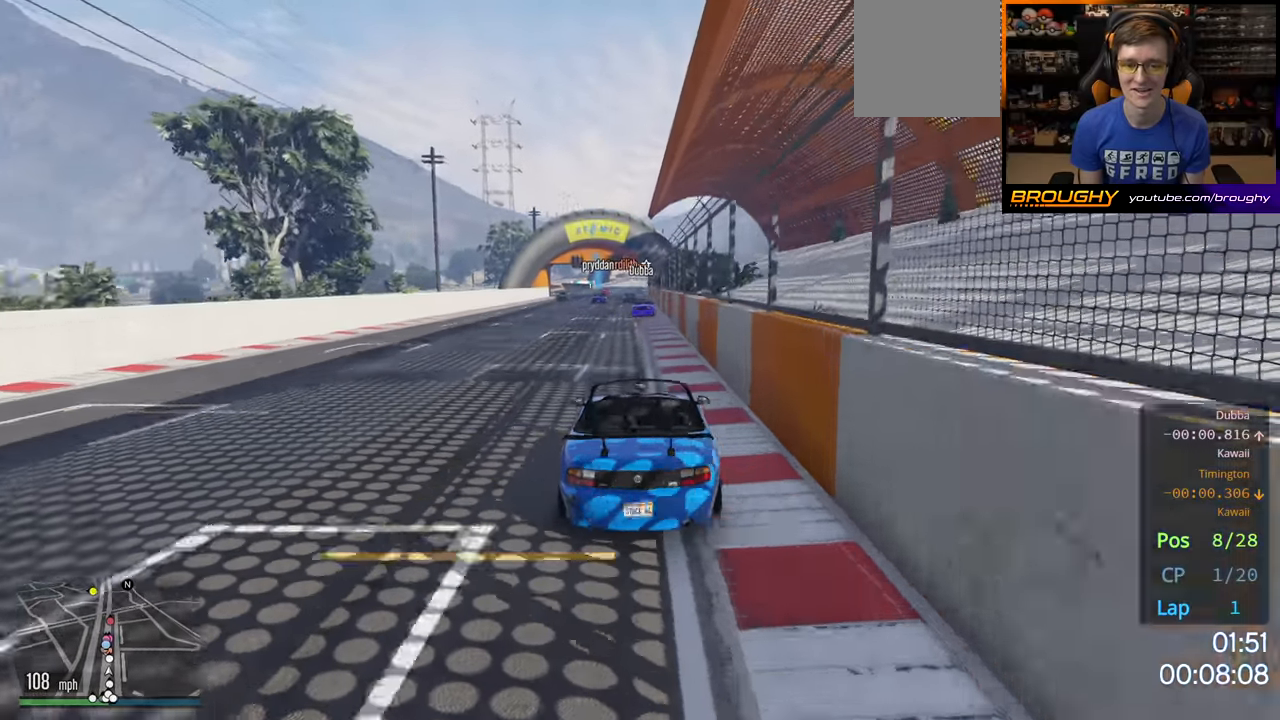
{"buttons": ["R2"], "left_stick": "center", "right_stick": "center", "events": [[33, "left_stick", "center"]]}
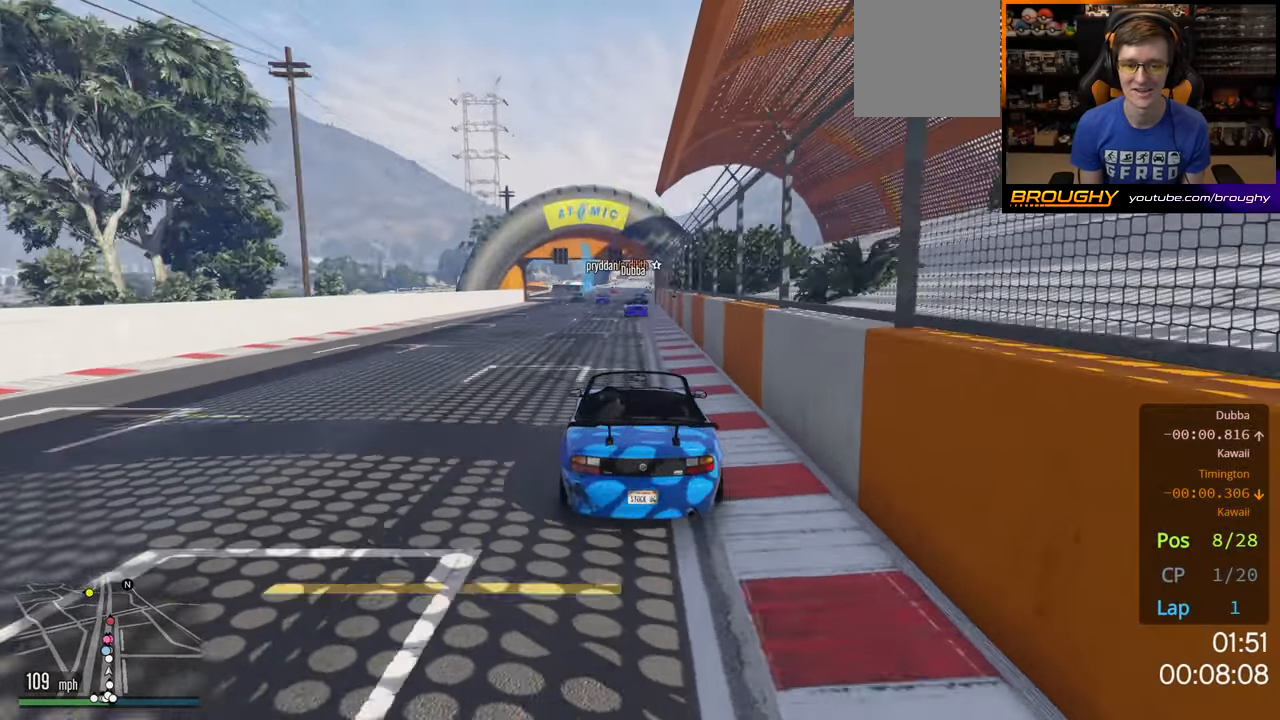
{"buttons": ["R2"], "left_stick": "center", "right_stick": "center", "events": [[233, "left_stick", "right"], [433, "left_stick", "center"]]}
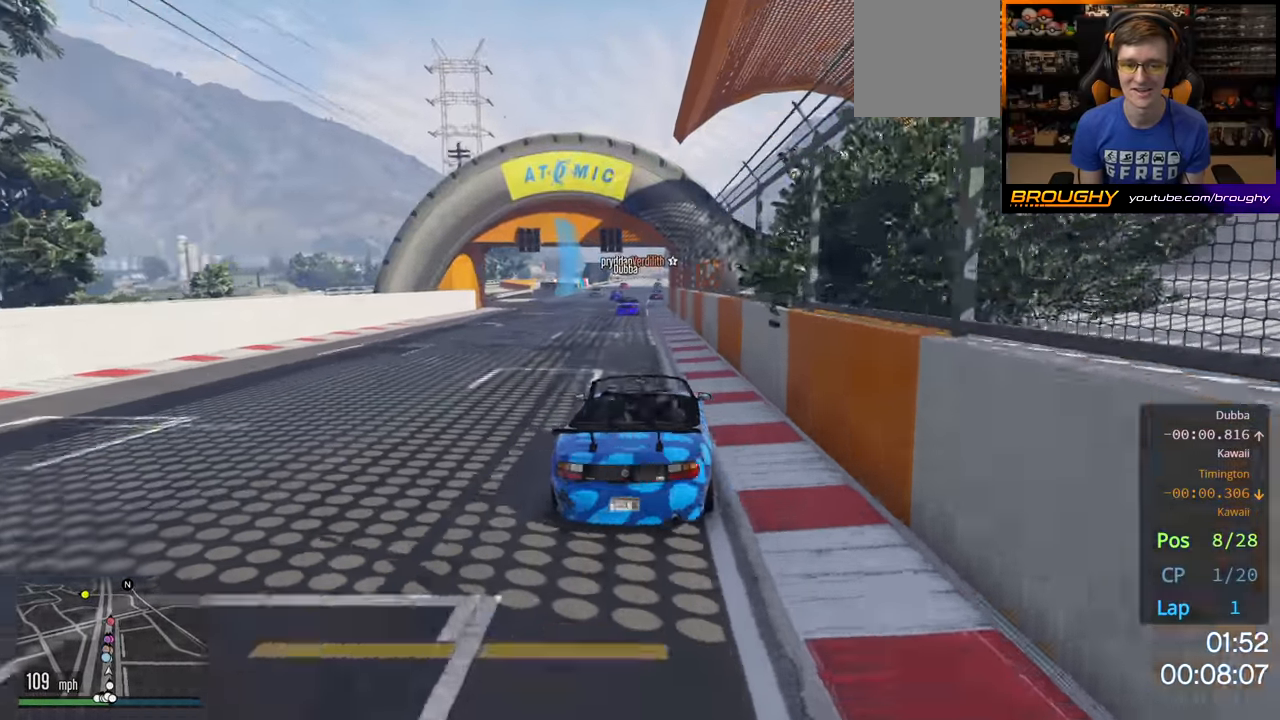
{"buttons": ["R2"], "left_stick": "up-left", "right_stick": "center", "events": [[133, "left_stick", "left"], [283, "left_stick", "center"], [417, "left_stick", "up-left"]]}
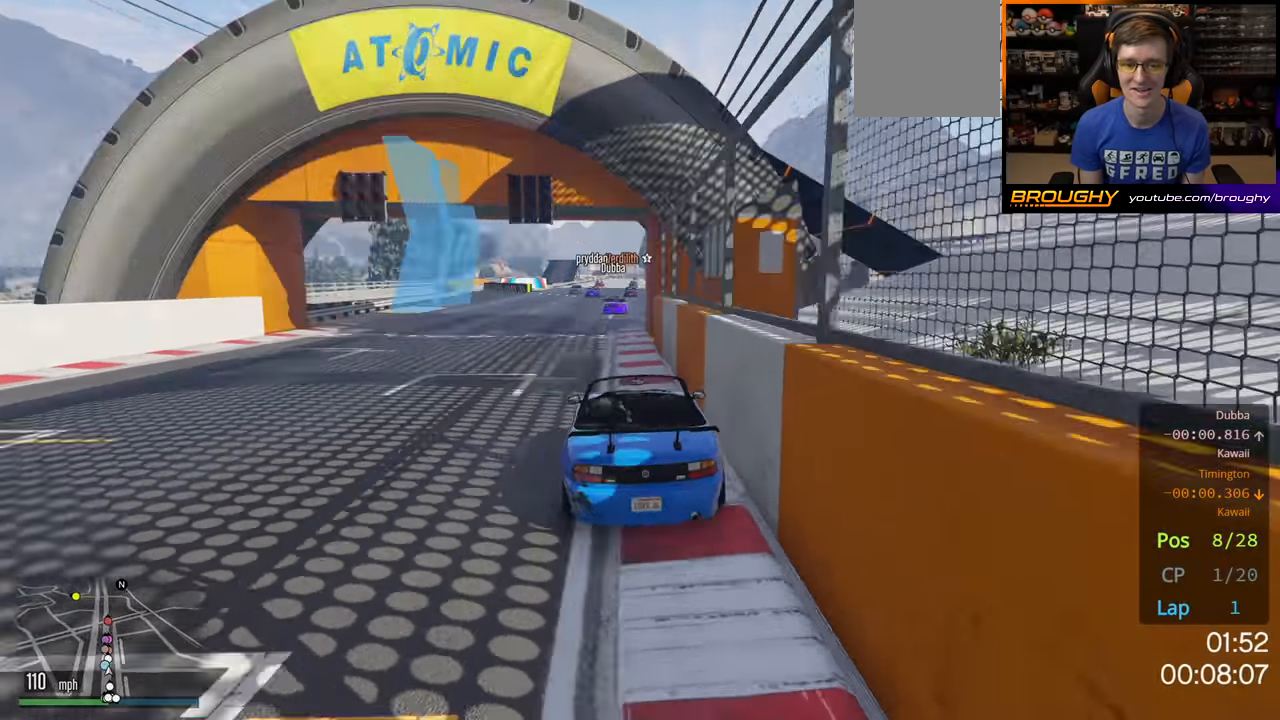
{"buttons": ["R2"], "left_stick": "right", "right_stick": "center", "events": [[50, "left_stick", "center"], [350, "left_stick", "right"]]}
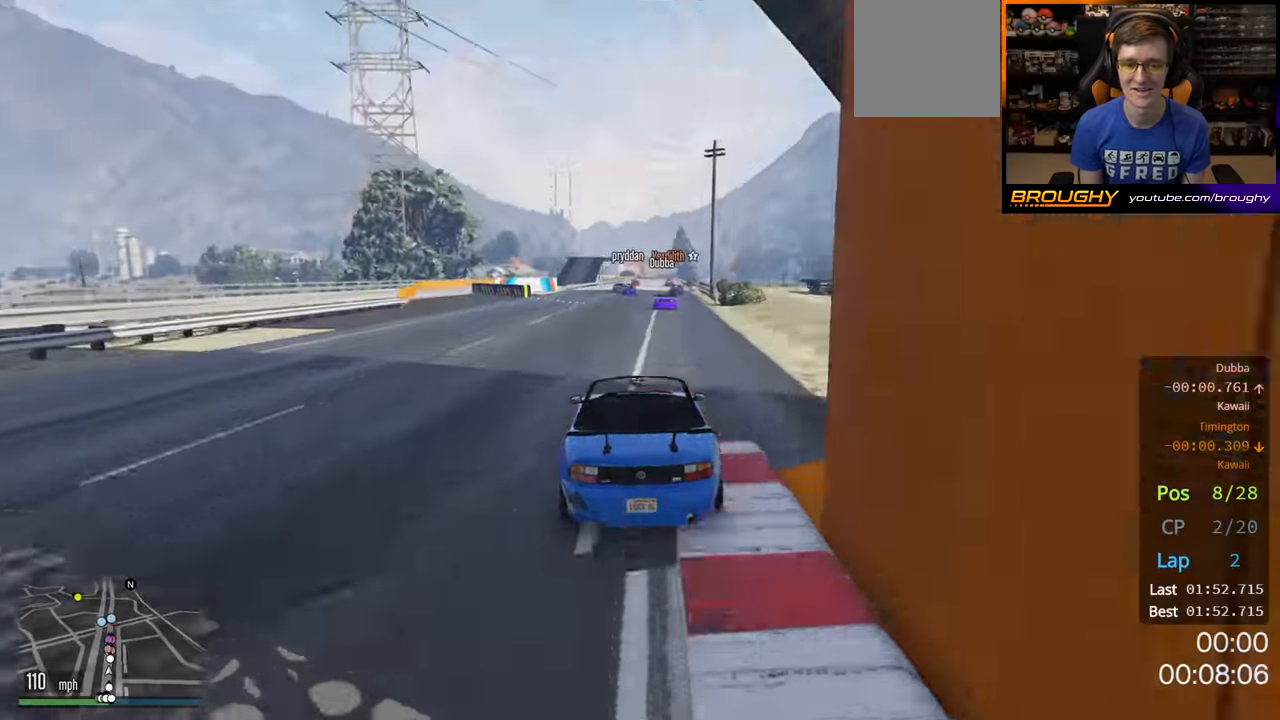
{"buttons": ["R2"], "left_stick": "center", "right_stick": "center", "events": [[33, "left_stick", "center"]]}
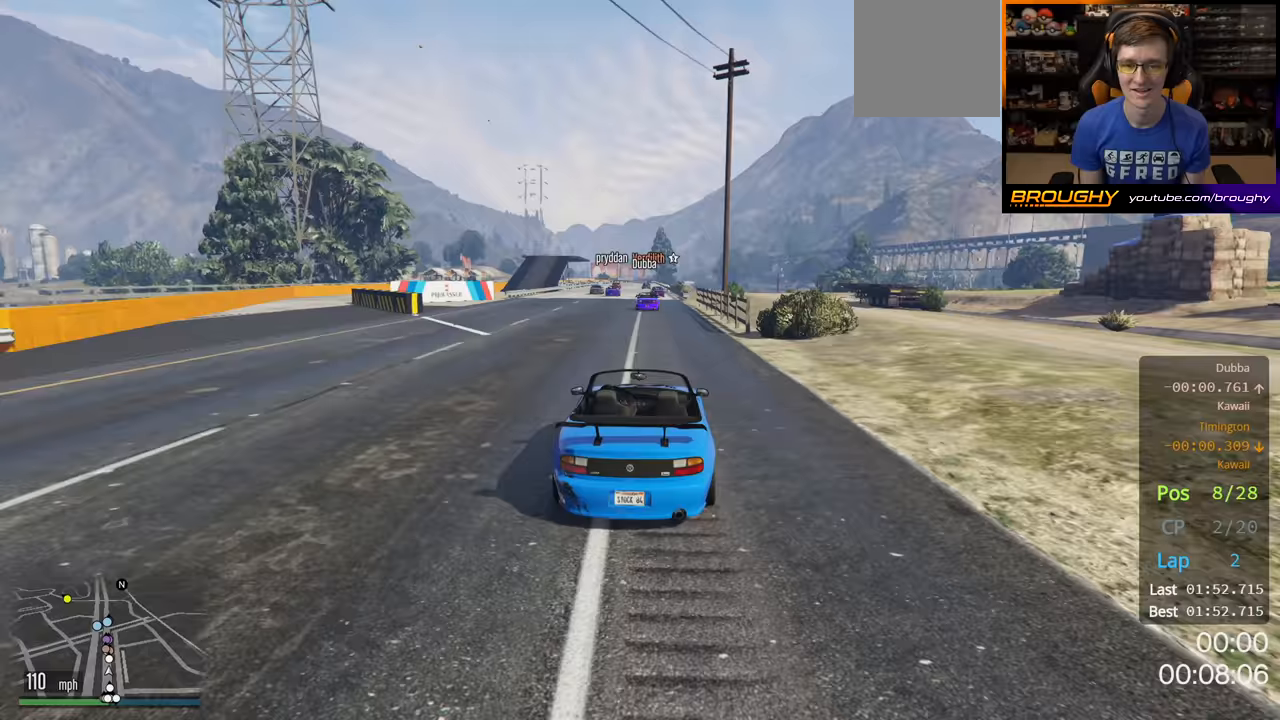
{"buttons": ["R2"], "left_stick": "center", "right_stick": "center", "events": []}
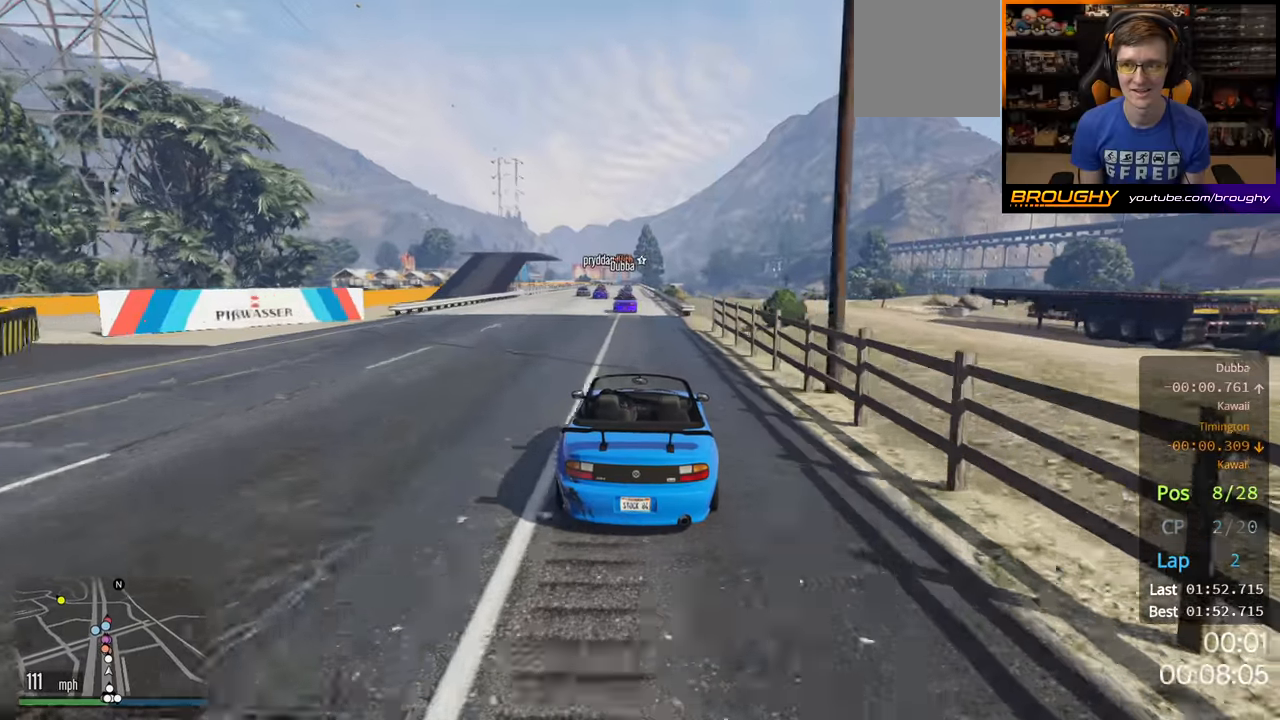
{"buttons": ["R2"], "left_stick": "center", "right_stick": "center", "events": [[300, "left_stick", "left"], [433, "left_stick", "center"]]}
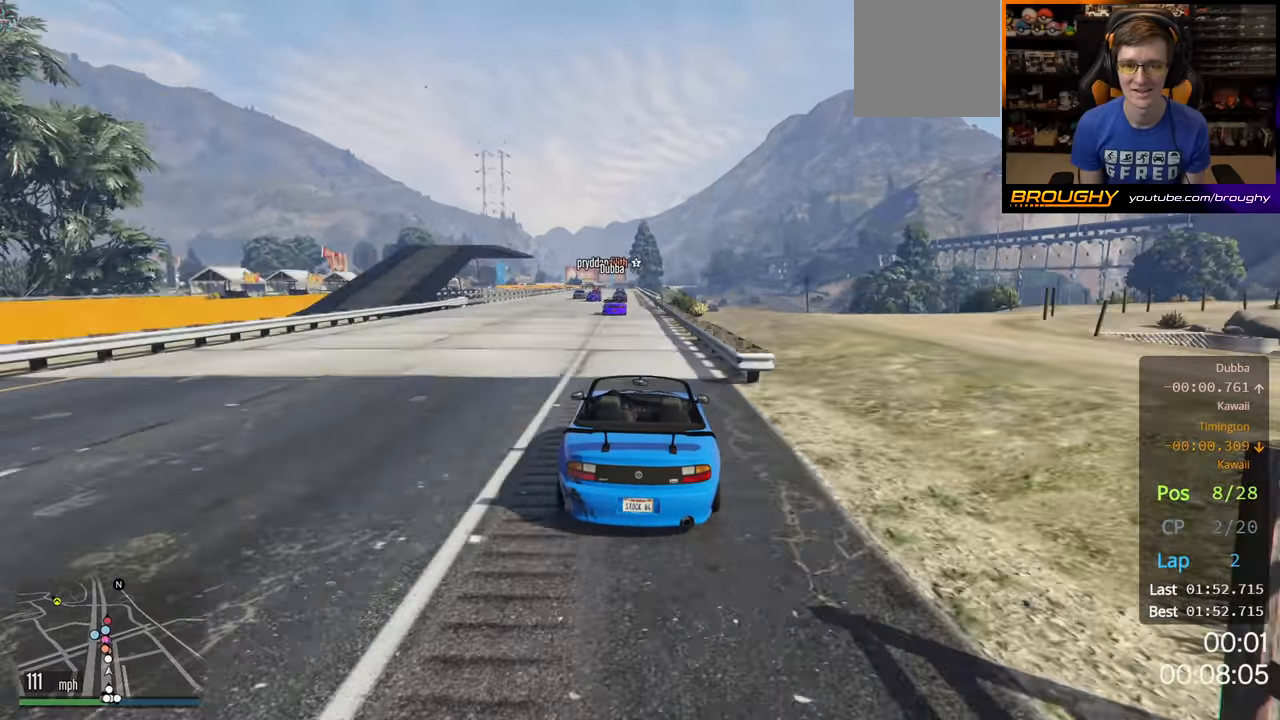
{"buttons": ["R2"], "left_stick": "center", "right_stick": "center", "events": []}
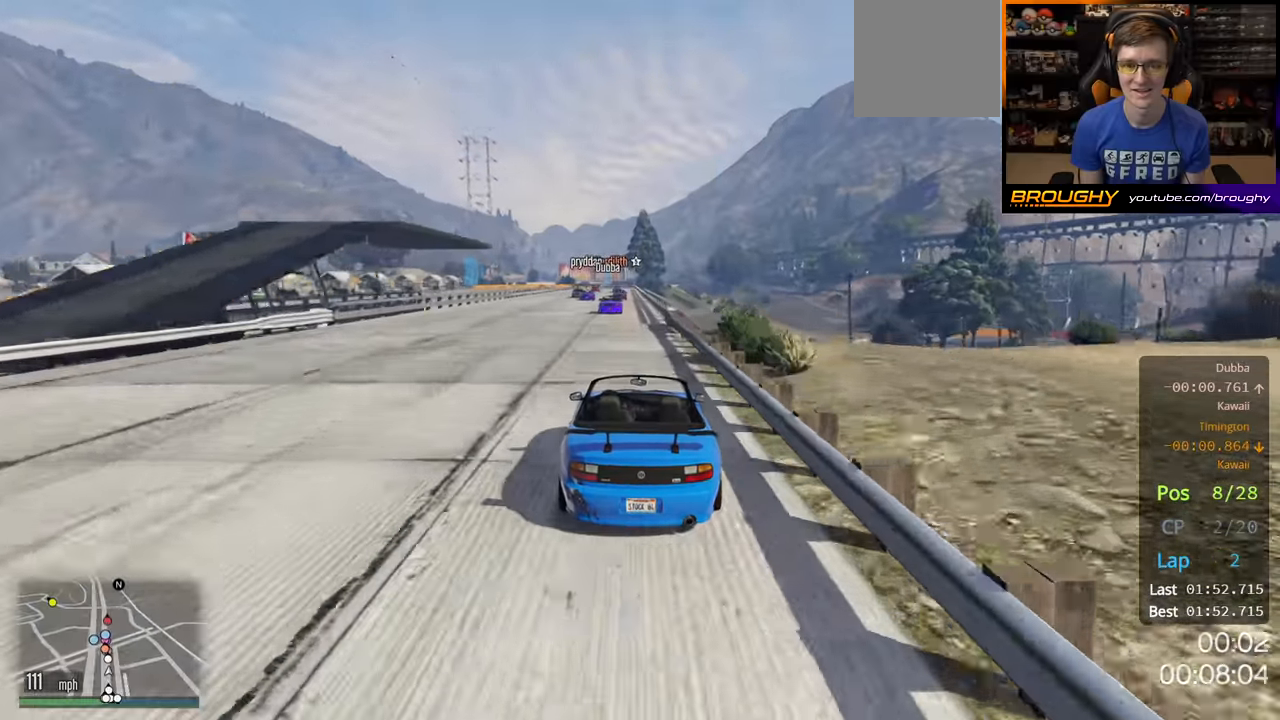
{"buttons": ["R2", "R3"], "left_stick": "center", "right_stick": "center", "events": [[167, "R3", "down"]]}
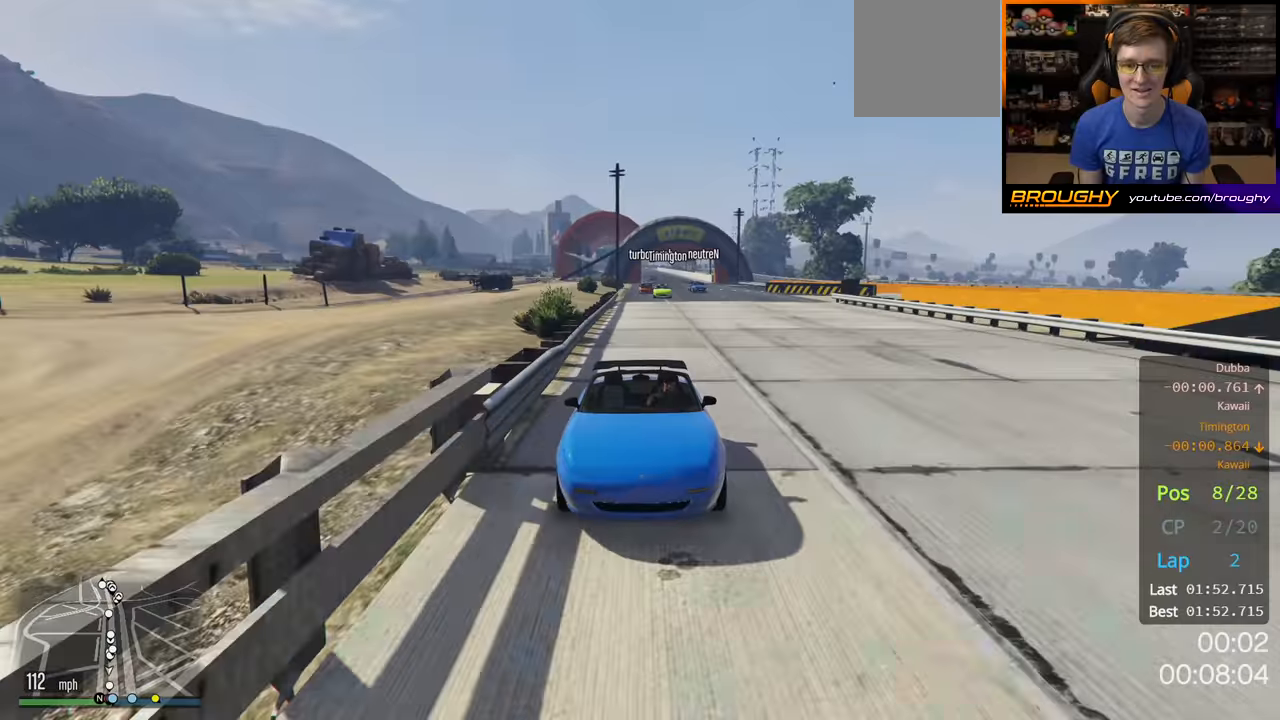
{"buttons": ["R2", "R3"], "left_stick": "center", "right_stick": "center", "events": []}
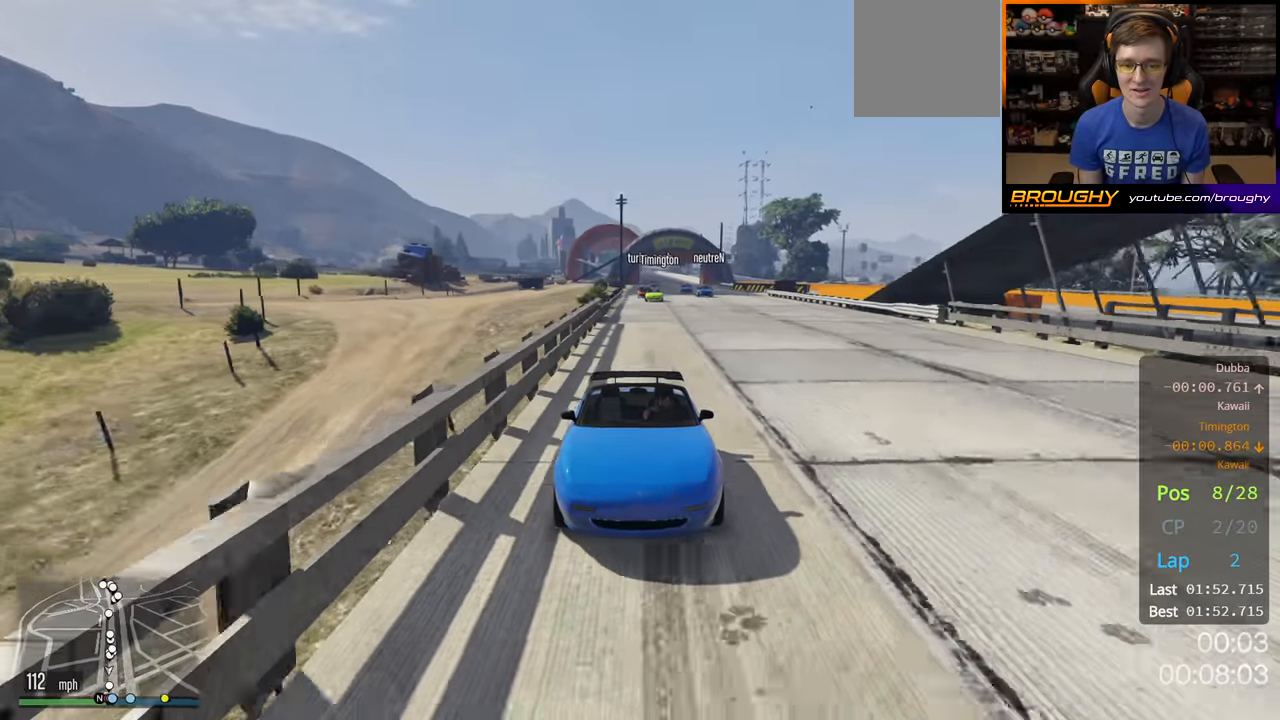
{"buttons": ["R2", "R3"], "left_stick": "center", "right_stick": "center", "events": [[17, "DPAD_RIGHT", "down"], [100, "DPAD_RIGHT", "up"]]}
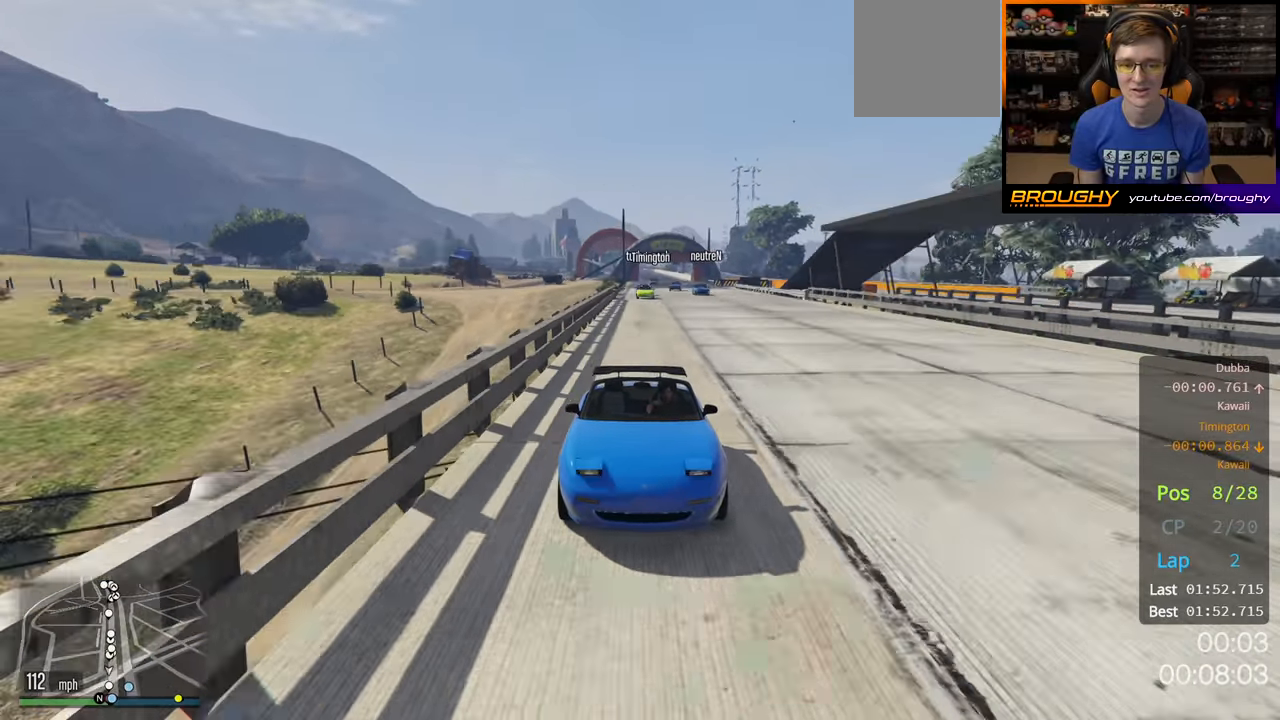
{"buttons": ["R2", "R3"], "left_stick": "center", "right_stick": "center", "events": []}
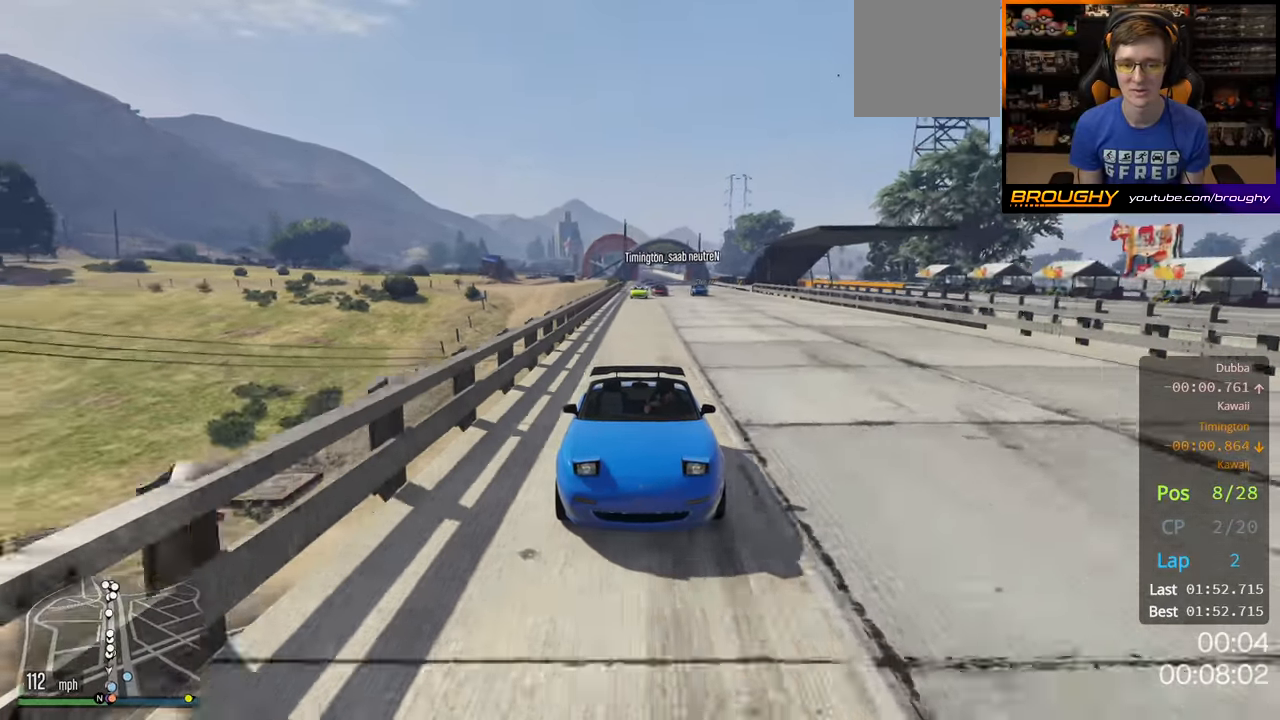
{"buttons": ["R2"], "left_stick": "center", "right_stick": "center", "events": [[250, "R3", "up"]]}
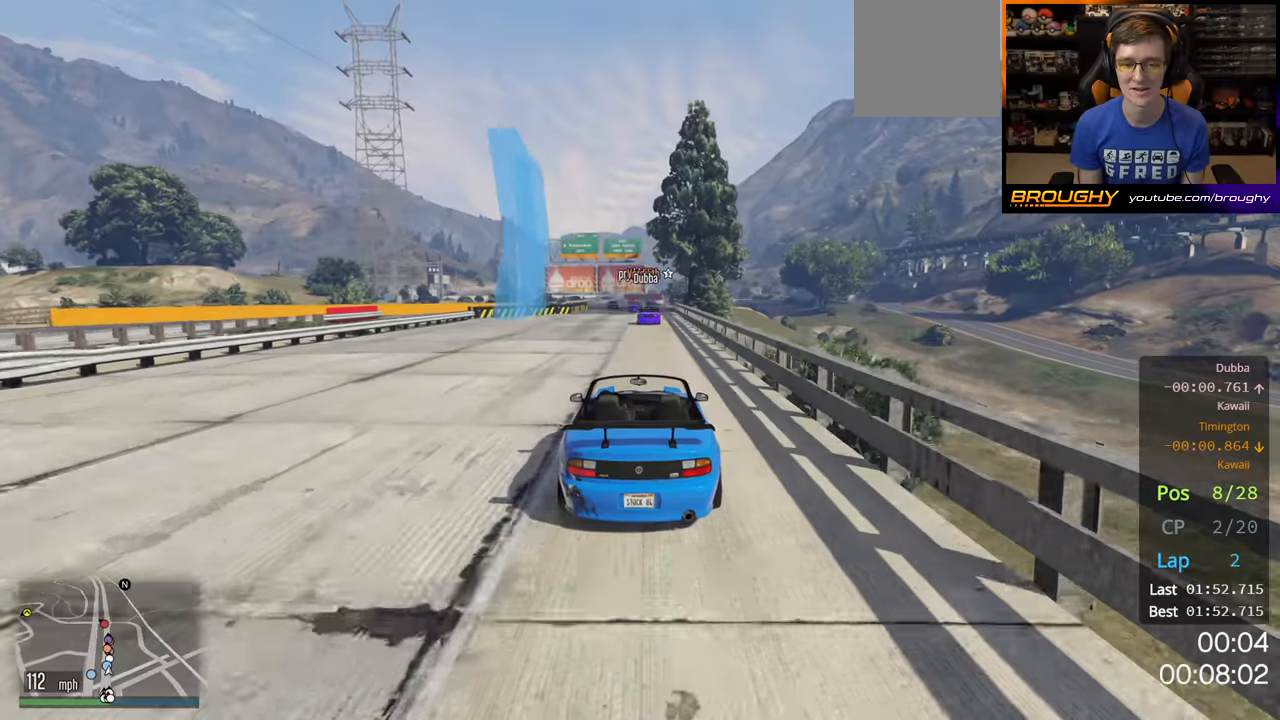
{"buttons": ["R2"], "left_stick": "right", "right_stick": "center", "events": [[367, "left_stick", "right"]]}
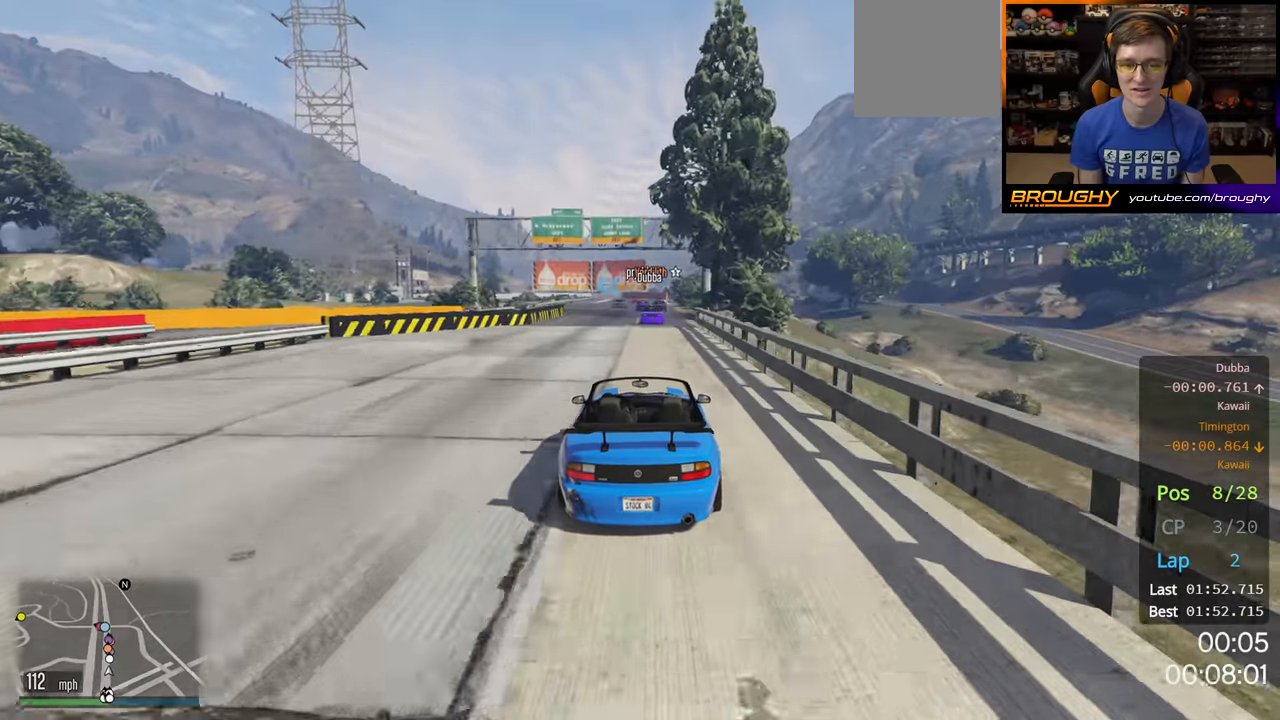
{"buttons": ["R2"], "left_stick": "left", "right_stick": "center", "events": [[17, "left_stick", "center"], [433, "left_stick", "left"]]}
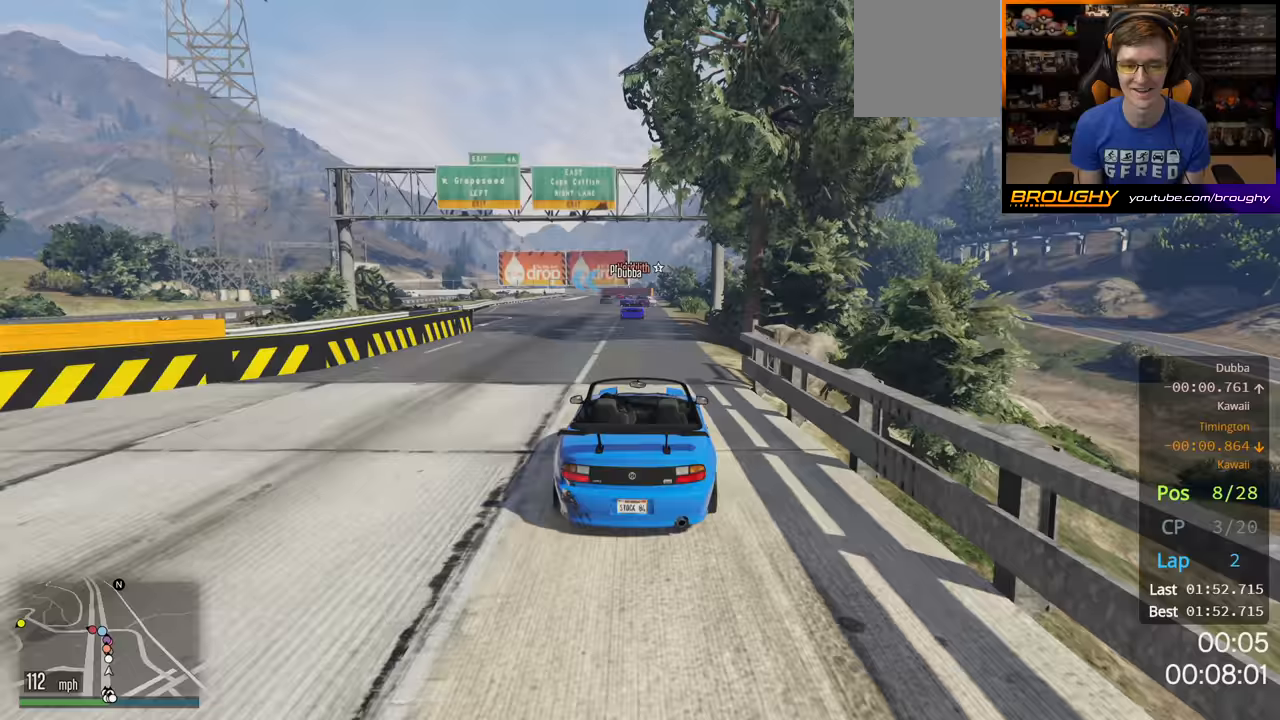
{"buttons": ["R2"], "left_stick": "center", "right_stick": "center", "events": [[17, "left_stick", "center"]]}
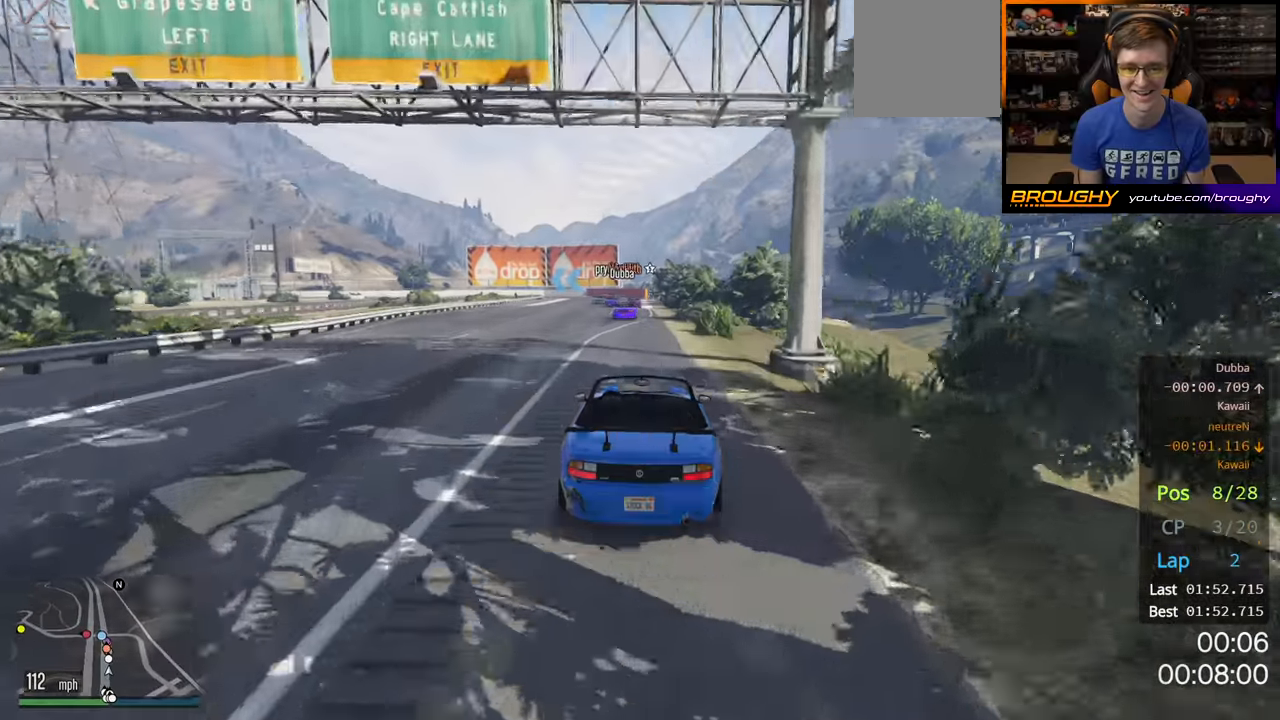
{"buttons": ["R2"], "left_stick": "center", "right_stick": "center", "events": [[367, "left_stick", "left"], [467, "left_stick", "center"]]}
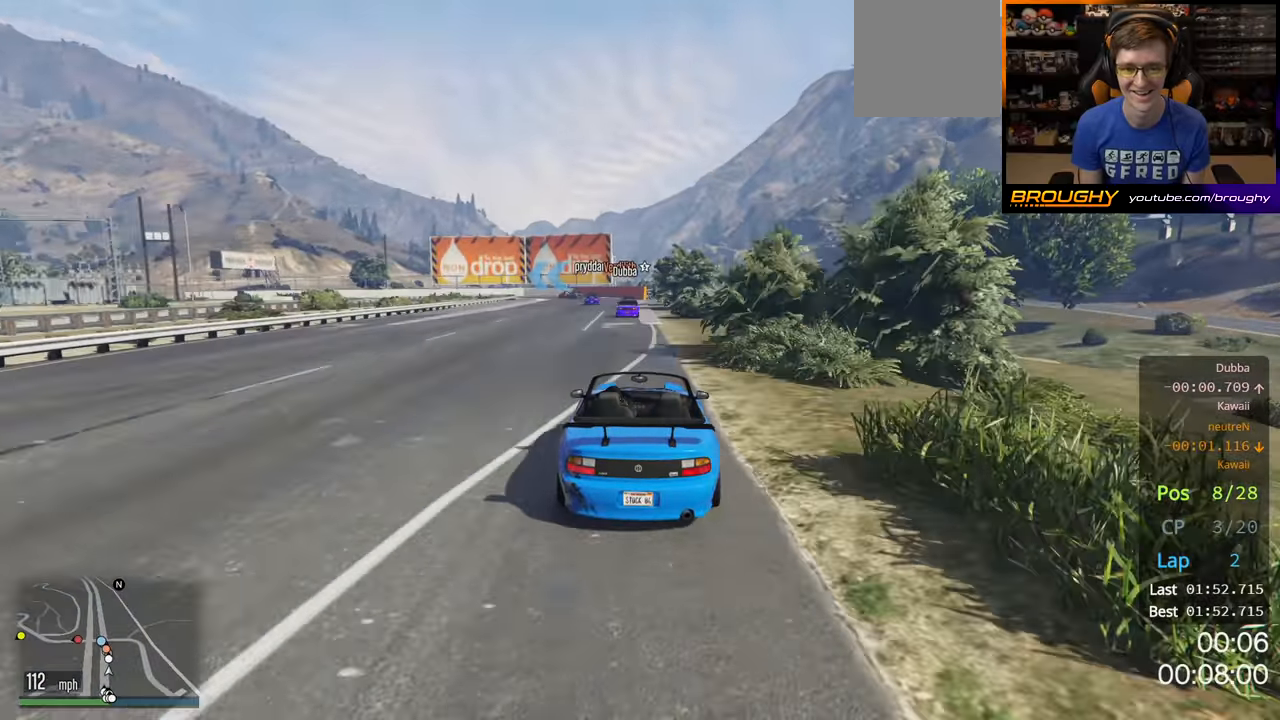
{"buttons": ["R2"], "left_stick": "center", "right_stick": "center", "events": []}